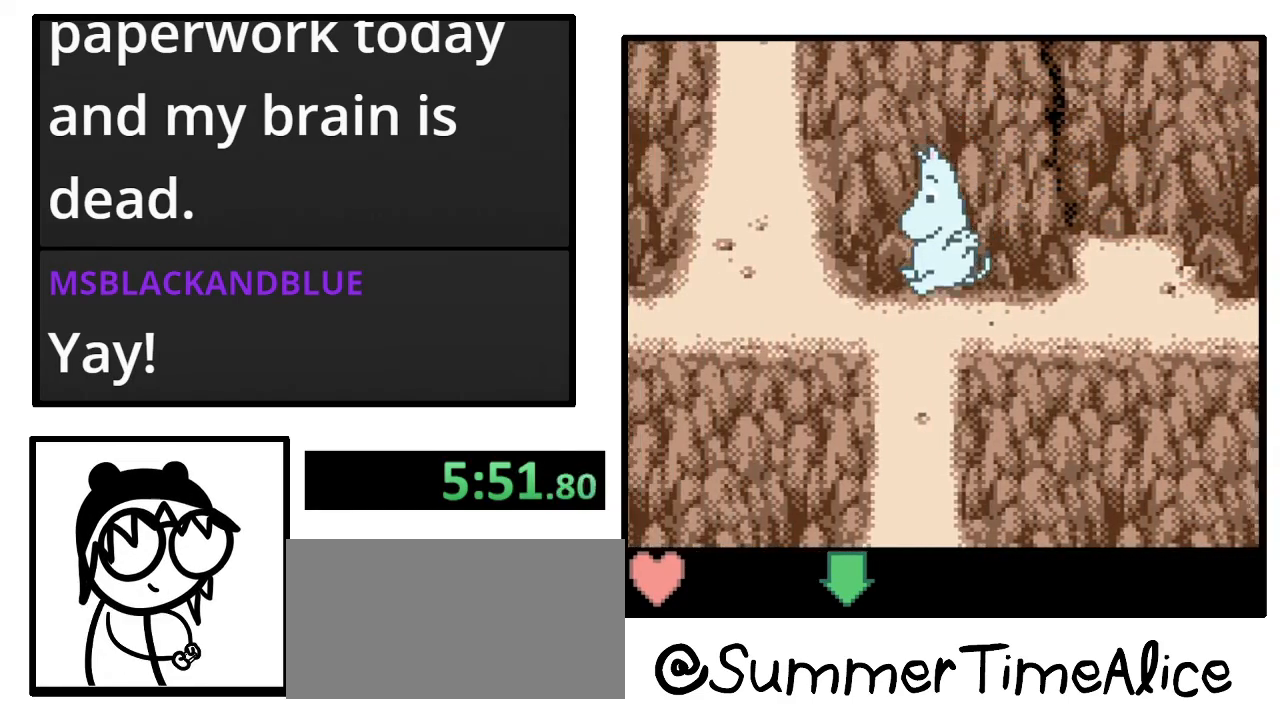
Gameplay with a controller (Nintendo layout); each line is a JSON object with the inputs held at the frame after it. "events" lists button and stick changes between this image and that frame as [ms after this image, input, new state], when the widget could be followed in between. Not read: A B L3 R3.
{"buttons": ["DPAD_UP"], "events": [[500, "DPAD_UP", "down"]]}
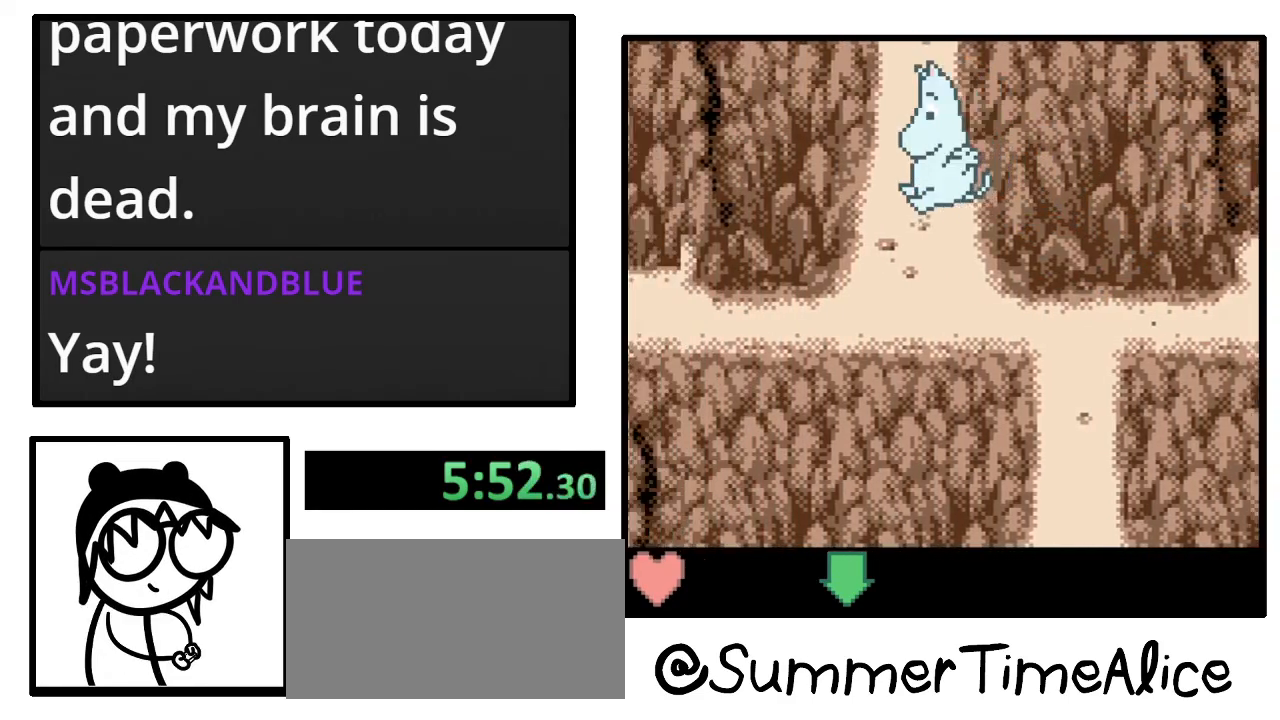
{"buttons": ["DPAD_UP"], "events": []}
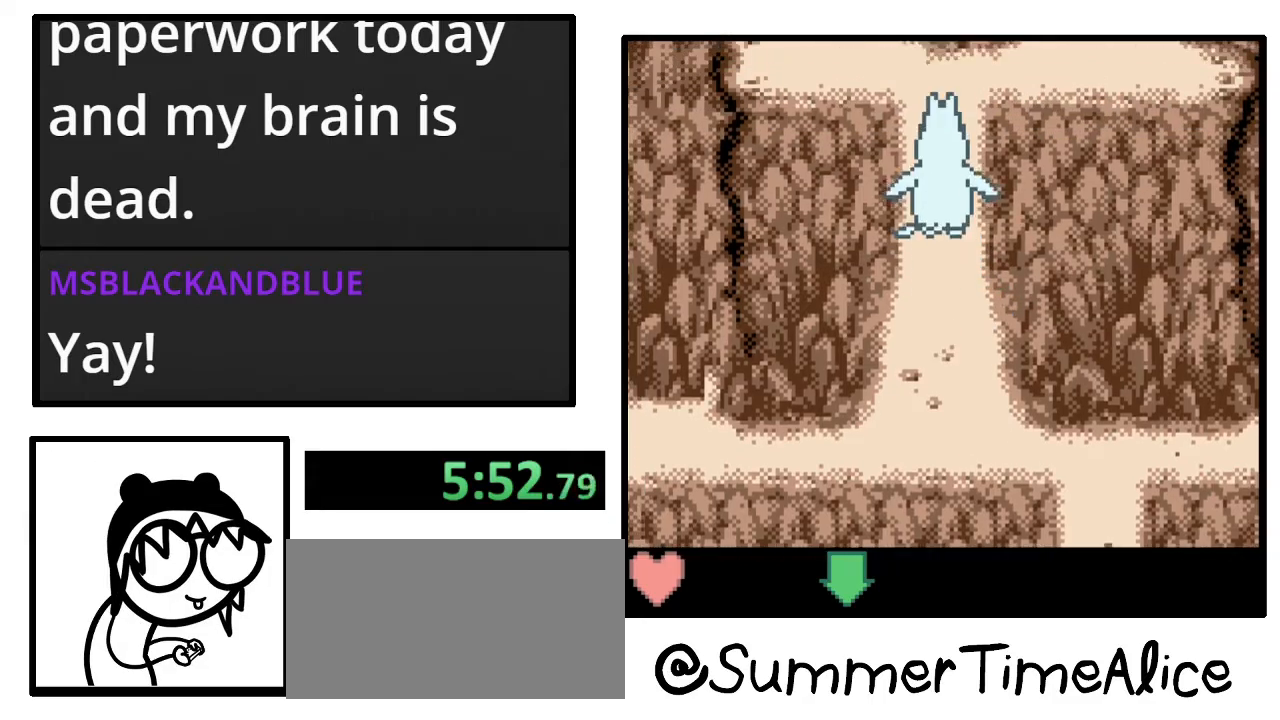
{"buttons": ["DPAD_UP"], "events": []}
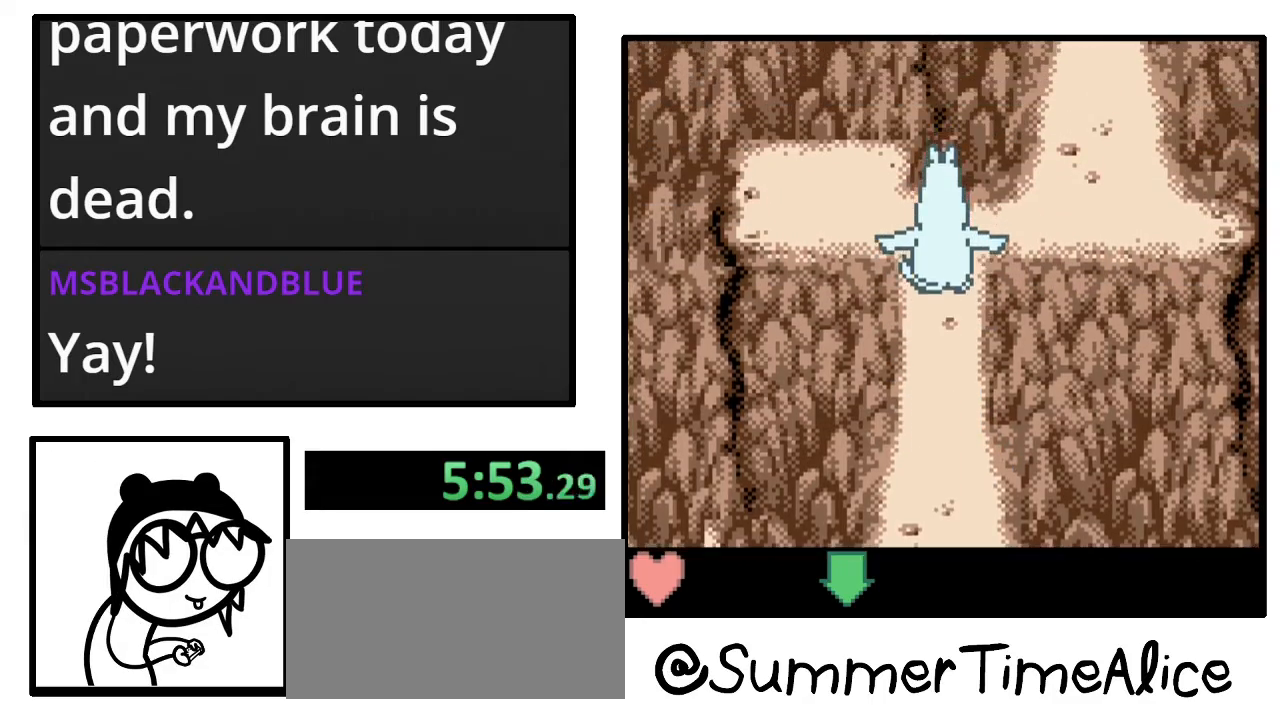
{"buttons": ["DPAD_RIGHT"], "events": [[267, "DPAD_RIGHT", "down"], [300, "DPAD_UP", "up"]]}
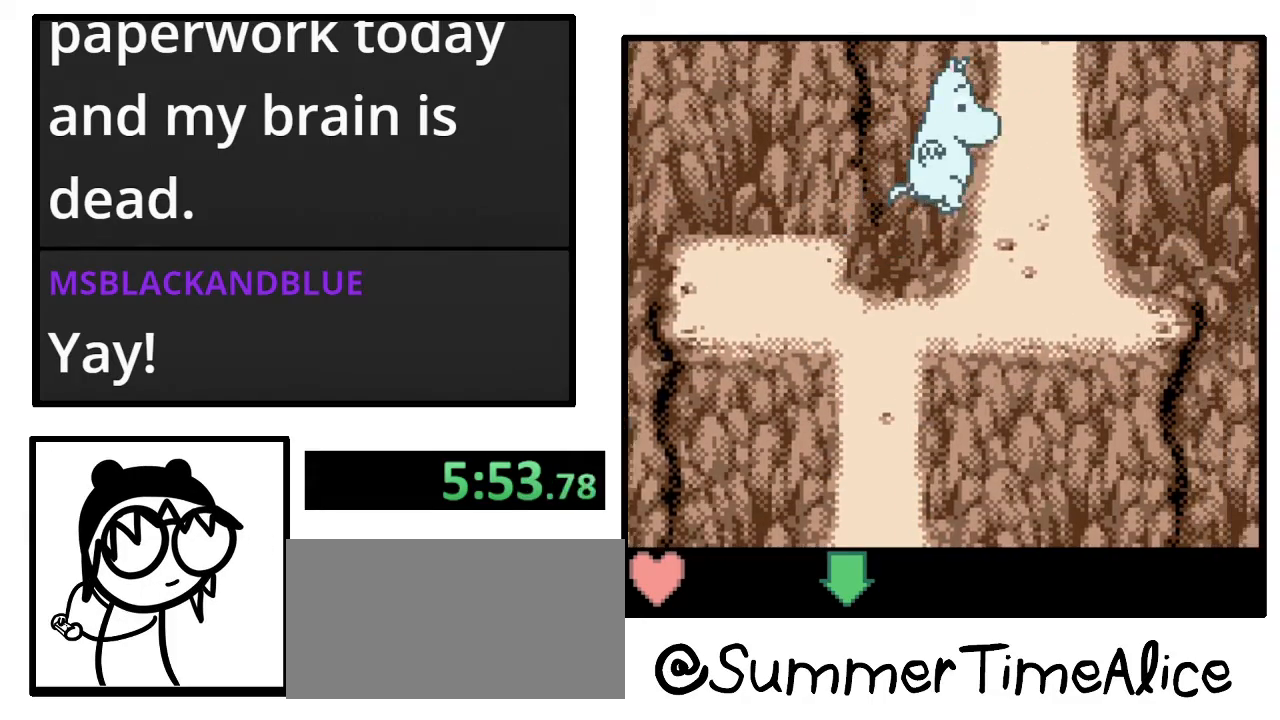
{"buttons": ["DPAD_UP"], "events": [[133, "DPAD_UP", "down"], [167, "DPAD_RIGHT", "up"]]}
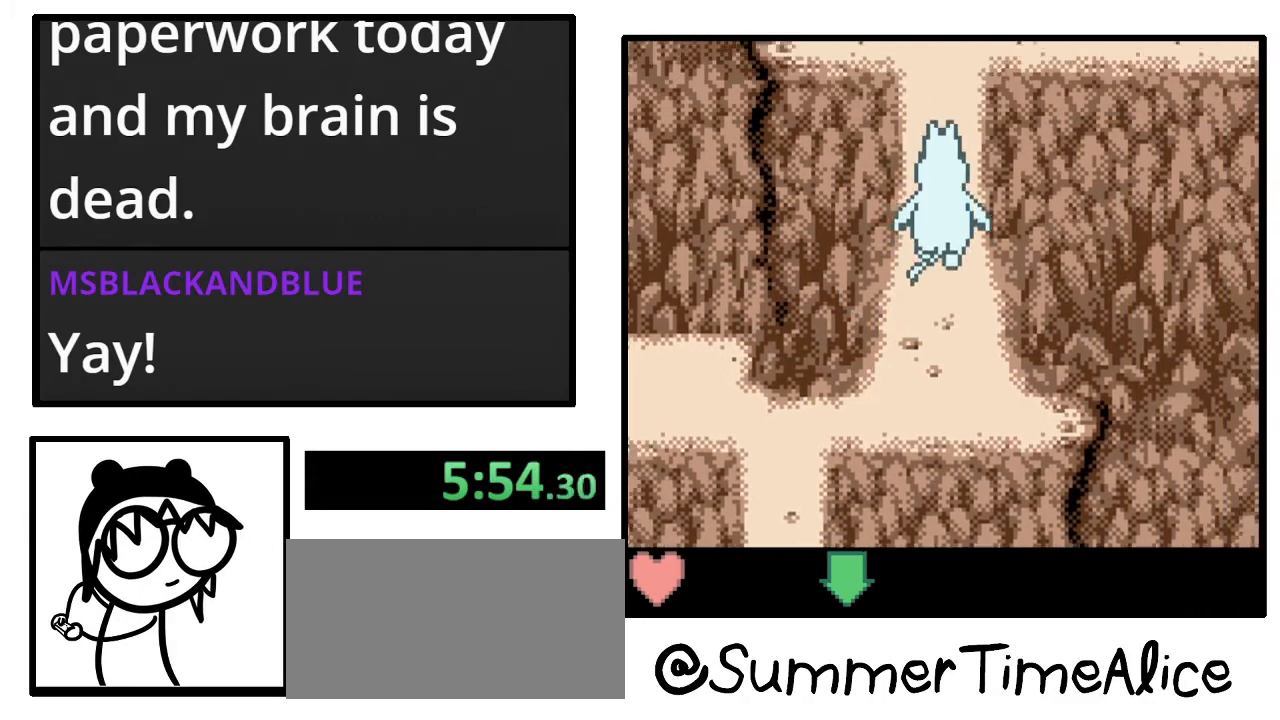
{"buttons": ["DPAD_UP"], "events": []}
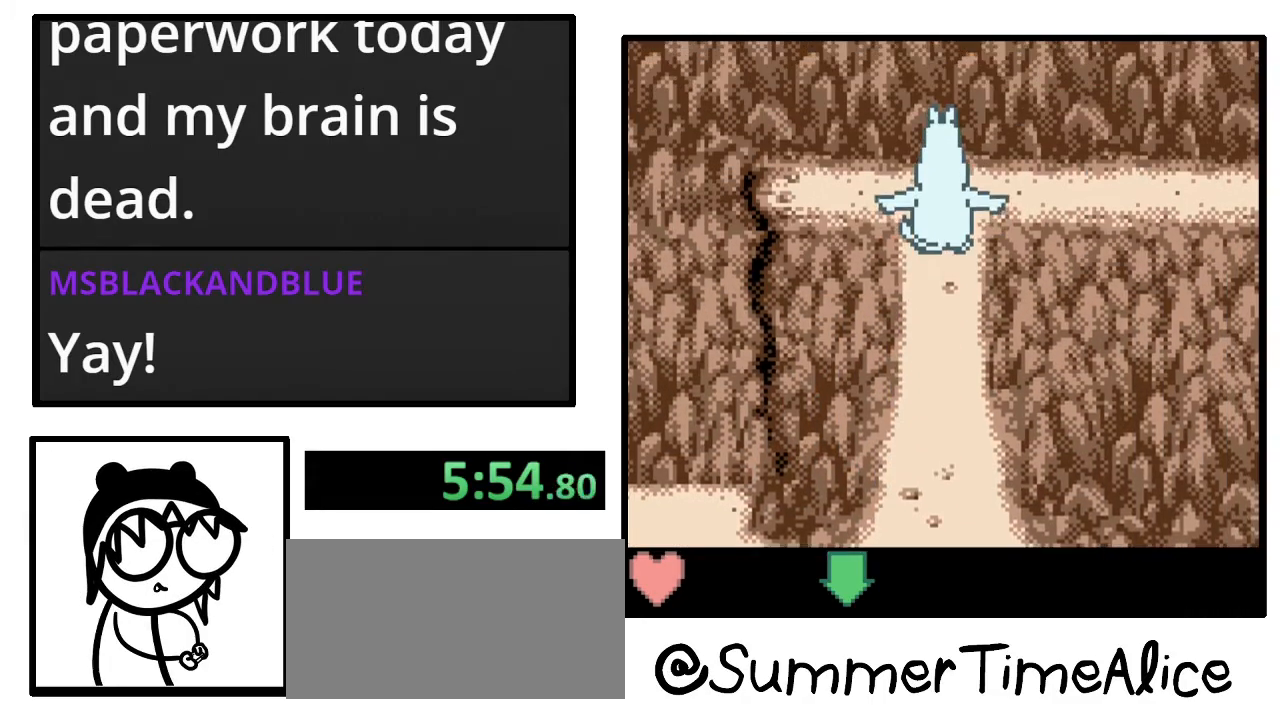
{"buttons": ["DPAD_RIGHT"], "events": [[333, "DPAD_RIGHT", "down"], [400, "DPAD_UP", "up"]]}
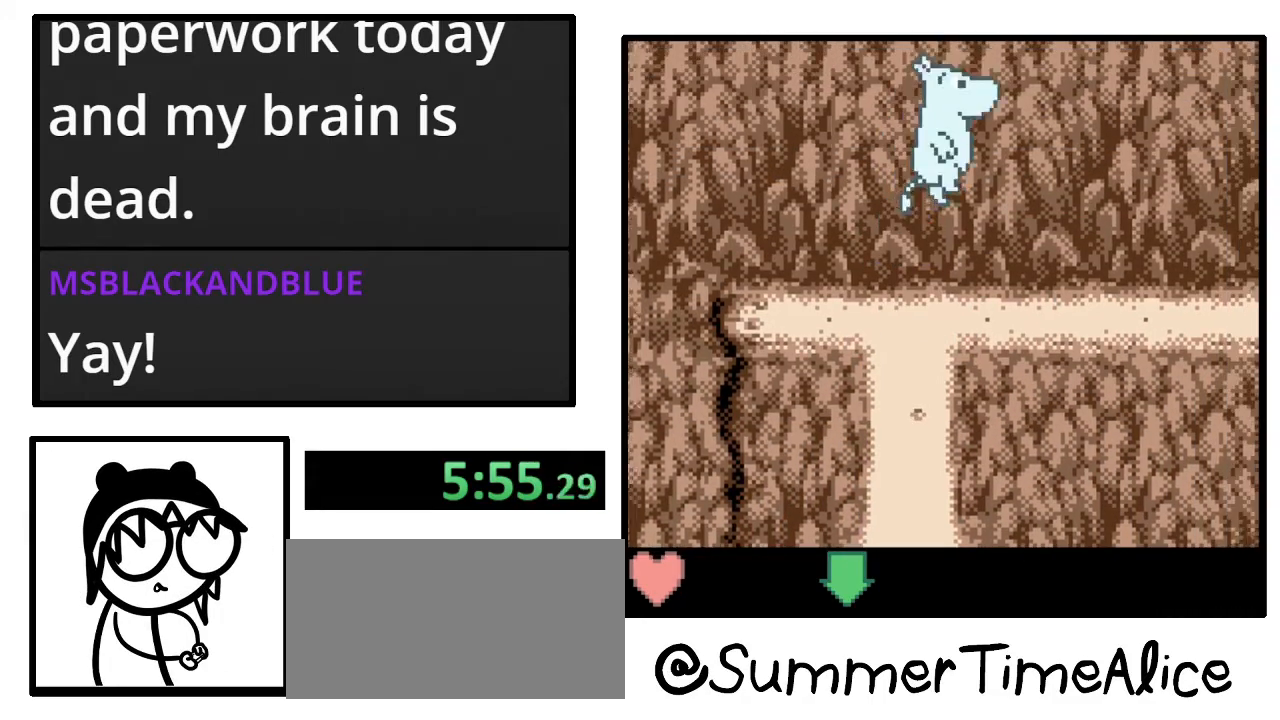
{"buttons": ["DPAD_RIGHT"], "events": []}
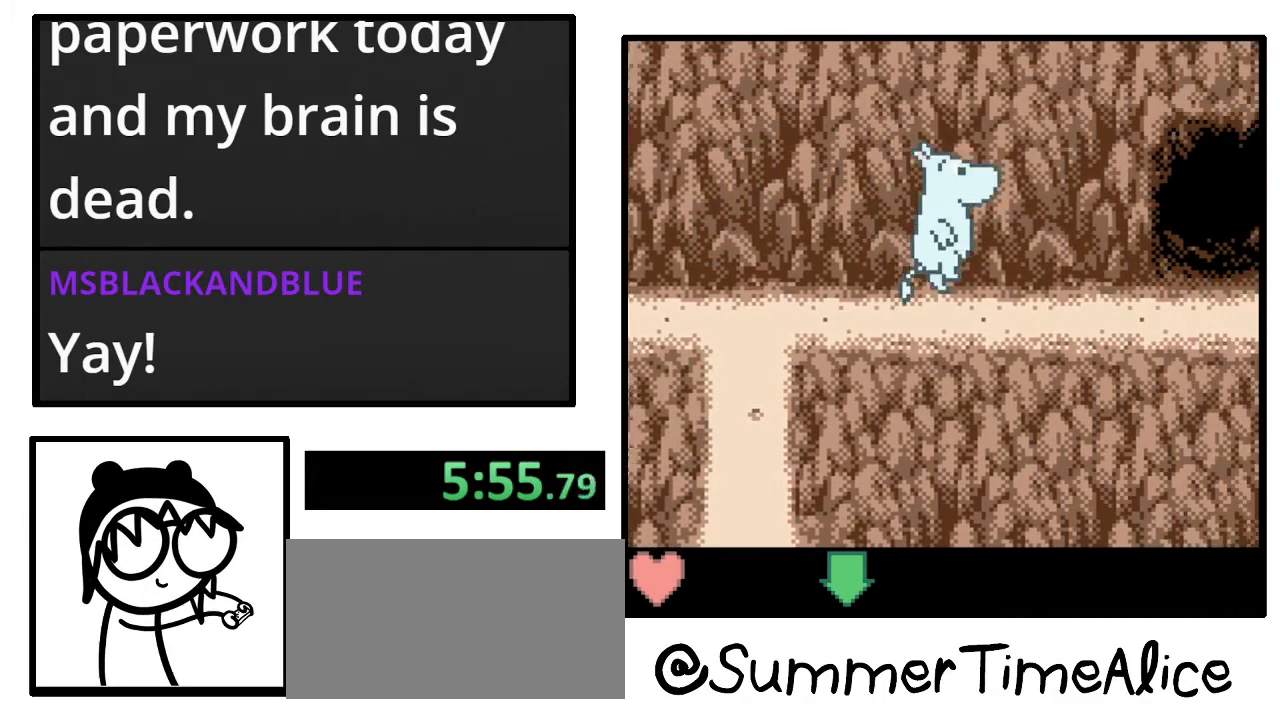
{"buttons": ["DPAD_RIGHT"], "events": []}
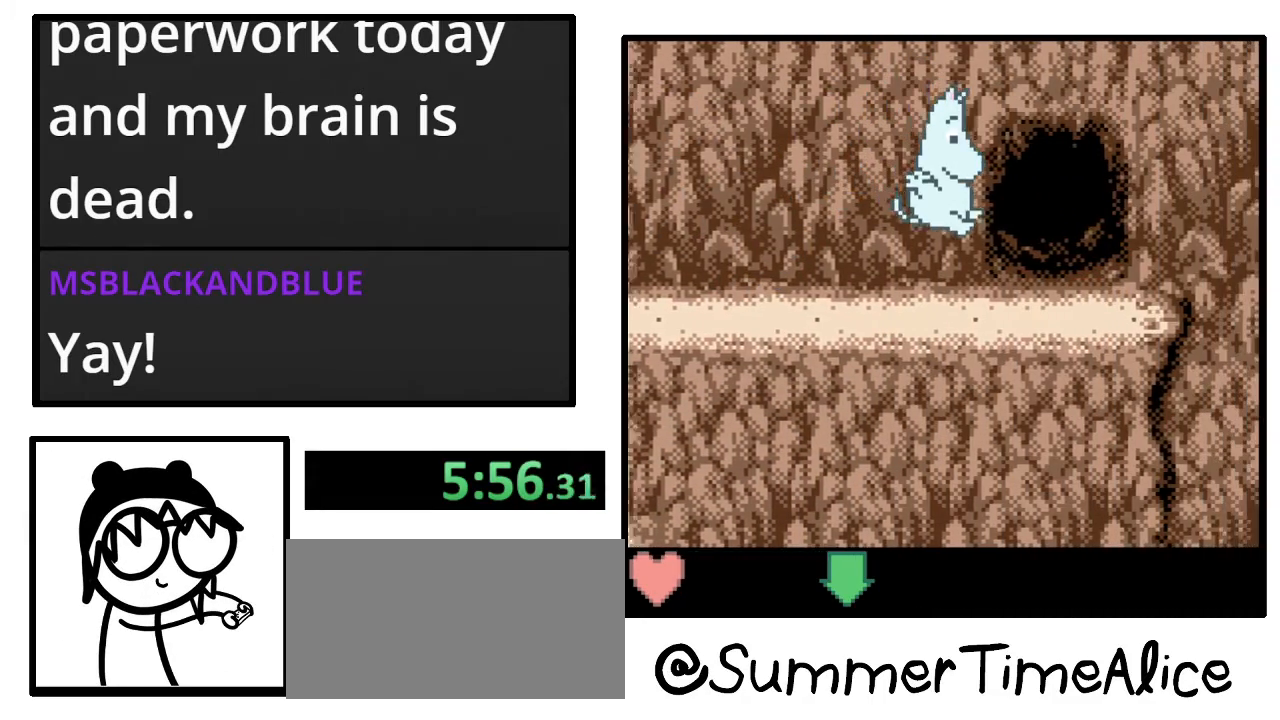
{"buttons": ["DPAD_UP"], "events": [[233, "DPAD_UP", "down"], [333, "DPAD_RIGHT", "up"]]}
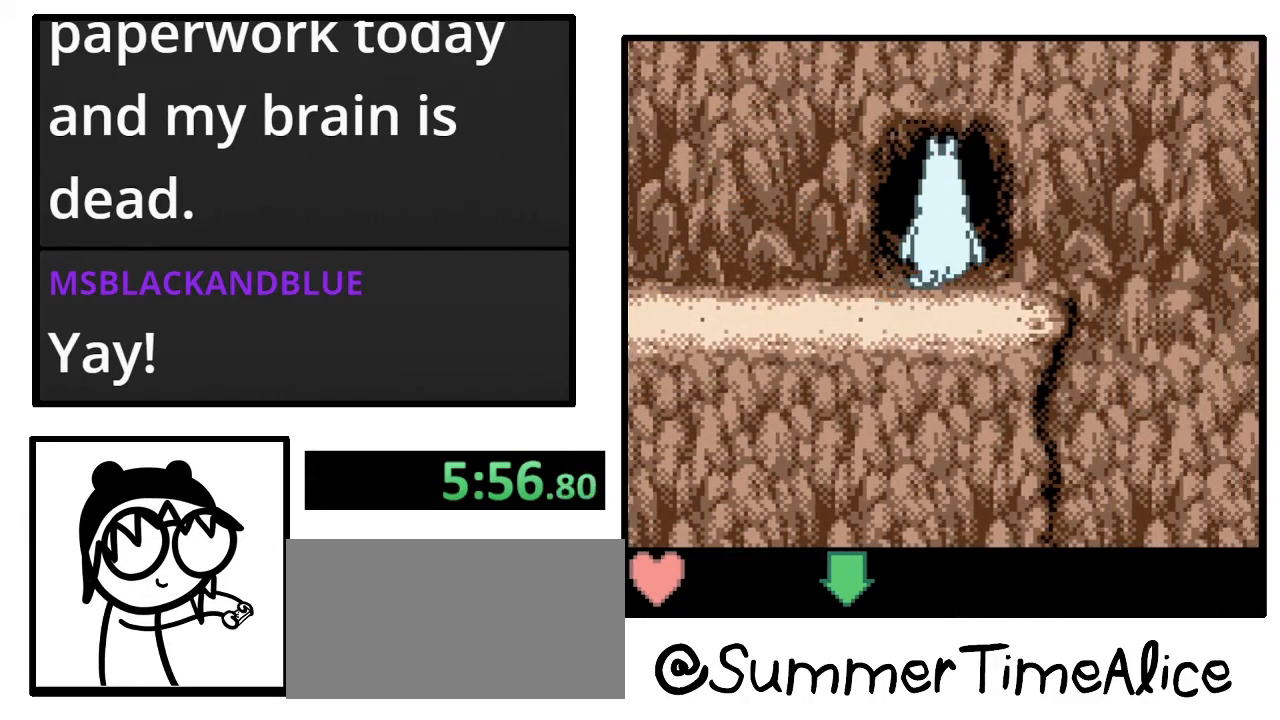
{"buttons": [], "events": [[167, "DPAD_UP", "up"]]}
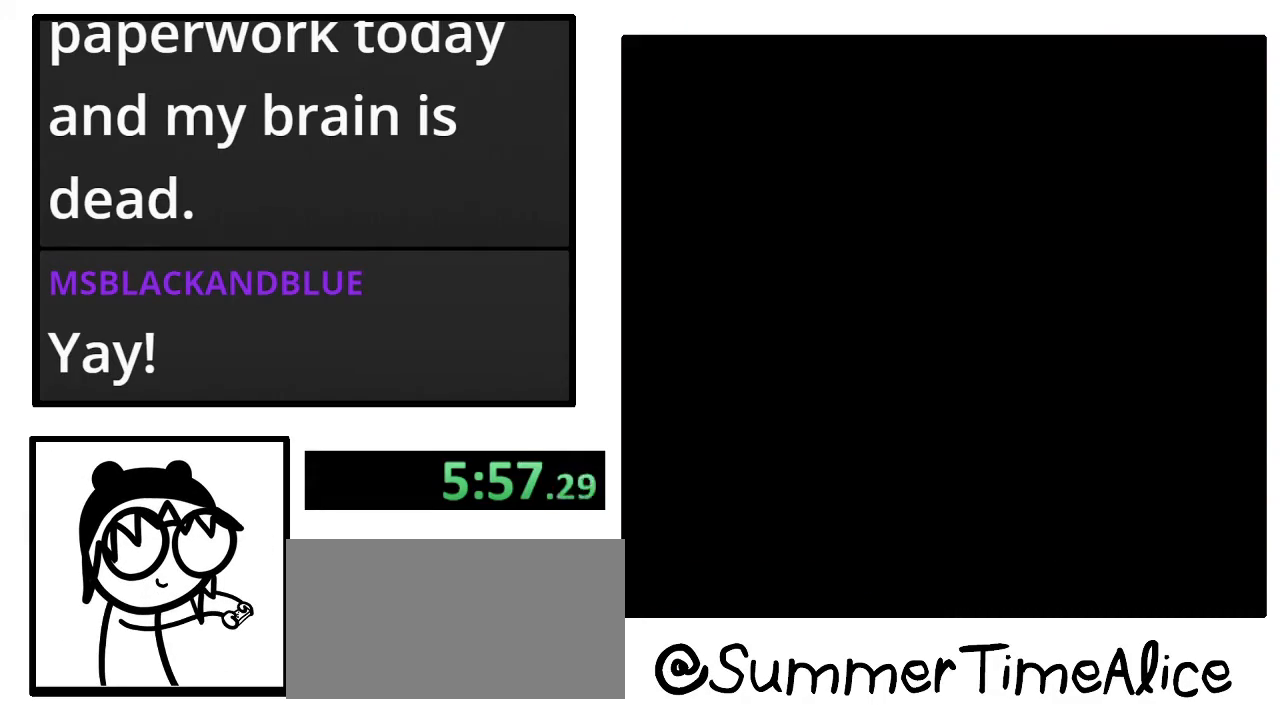
{"buttons": [], "events": []}
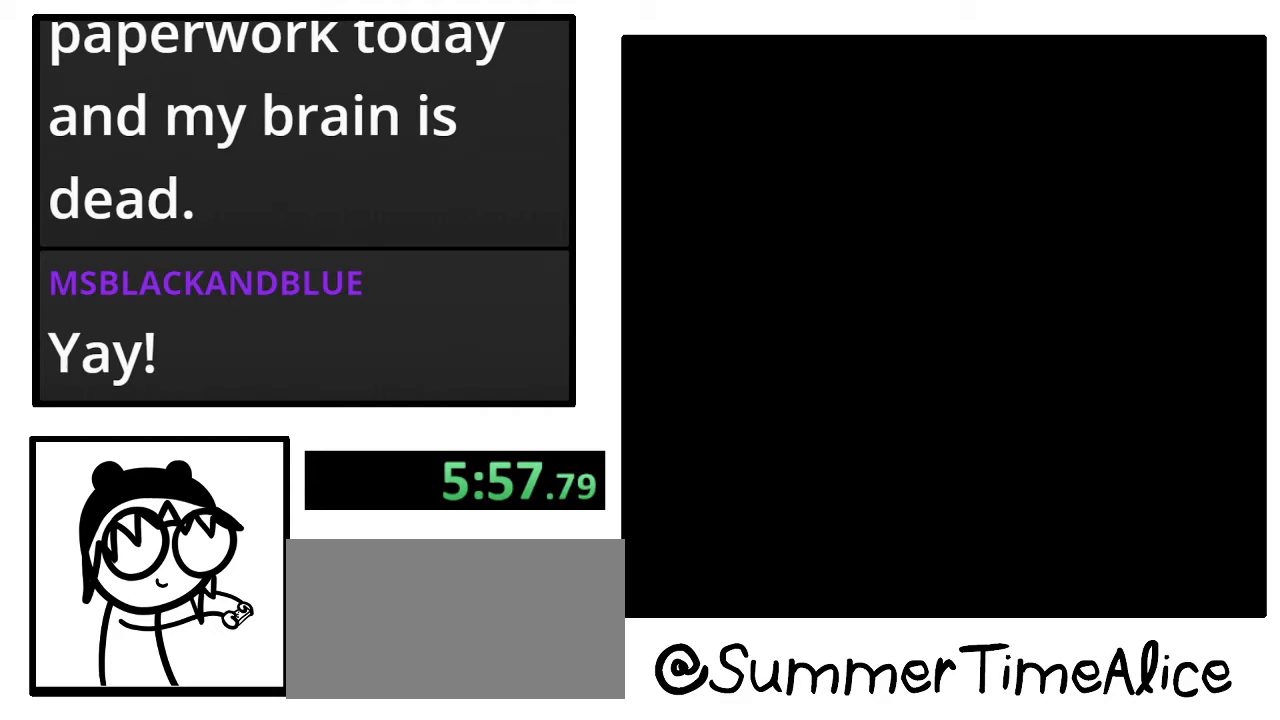
{"buttons": [], "events": []}
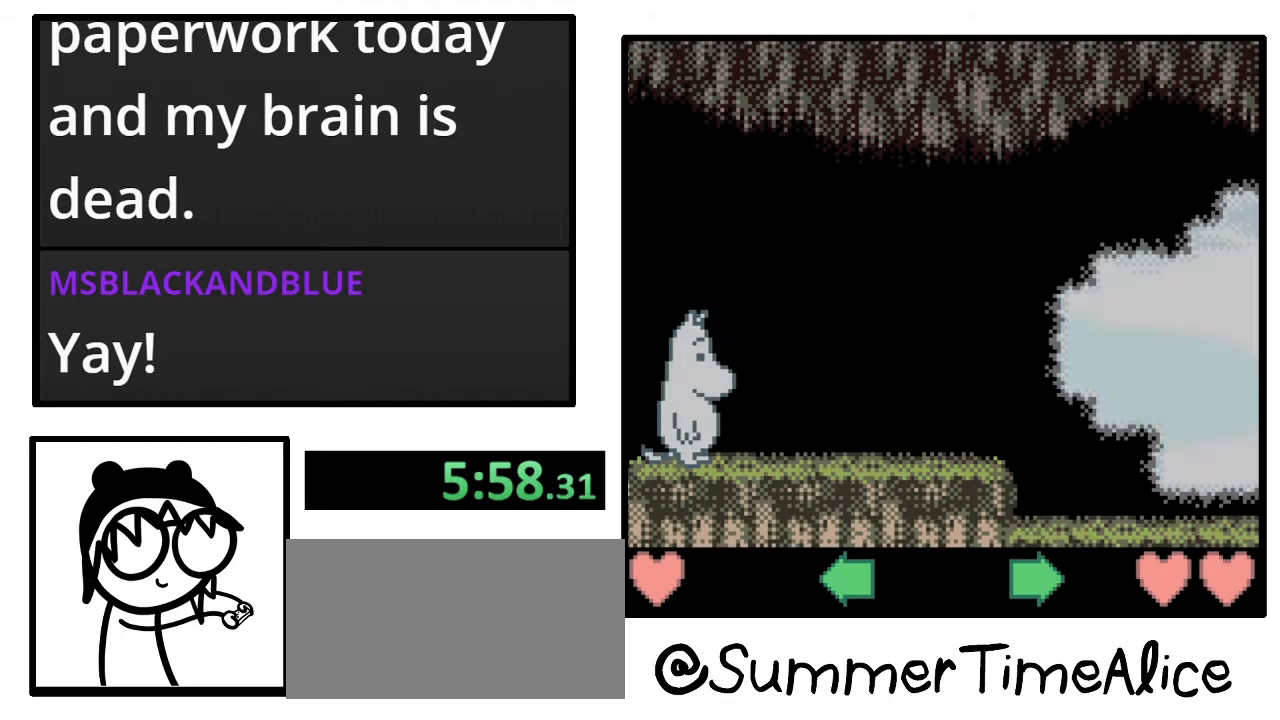
{"buttons": [], "events": []}
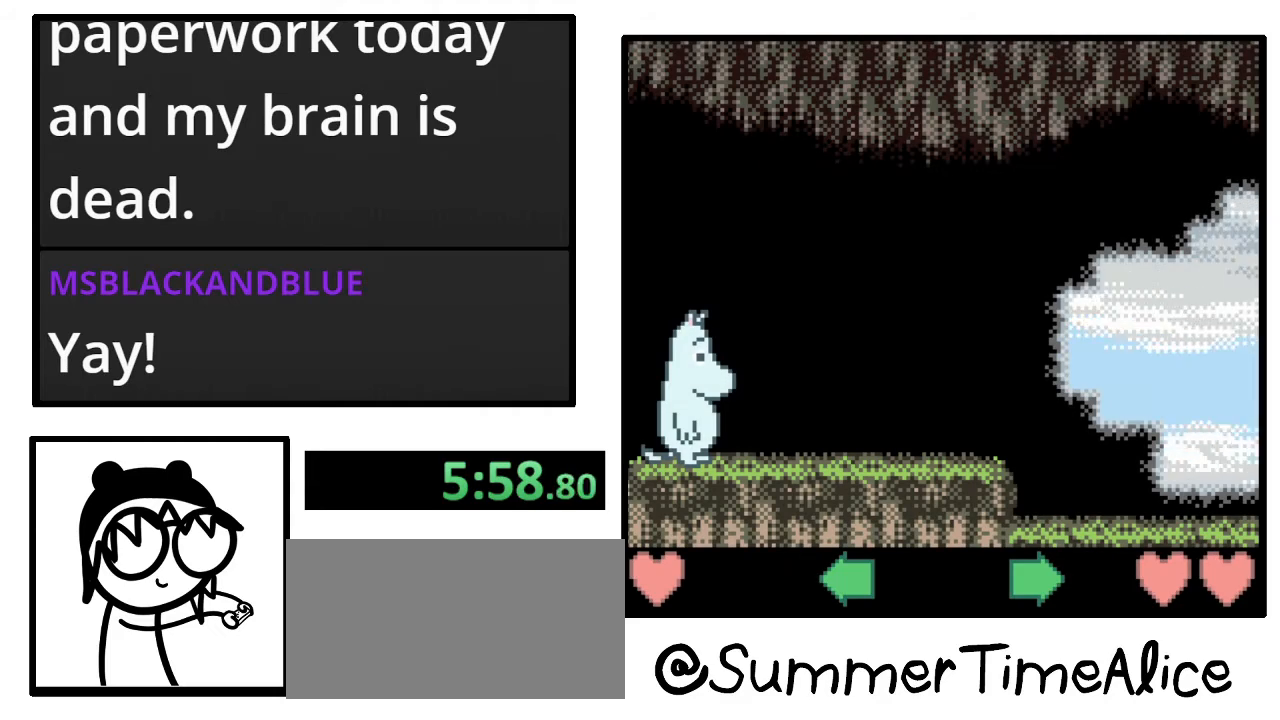
{"buttons": [], "events": []}
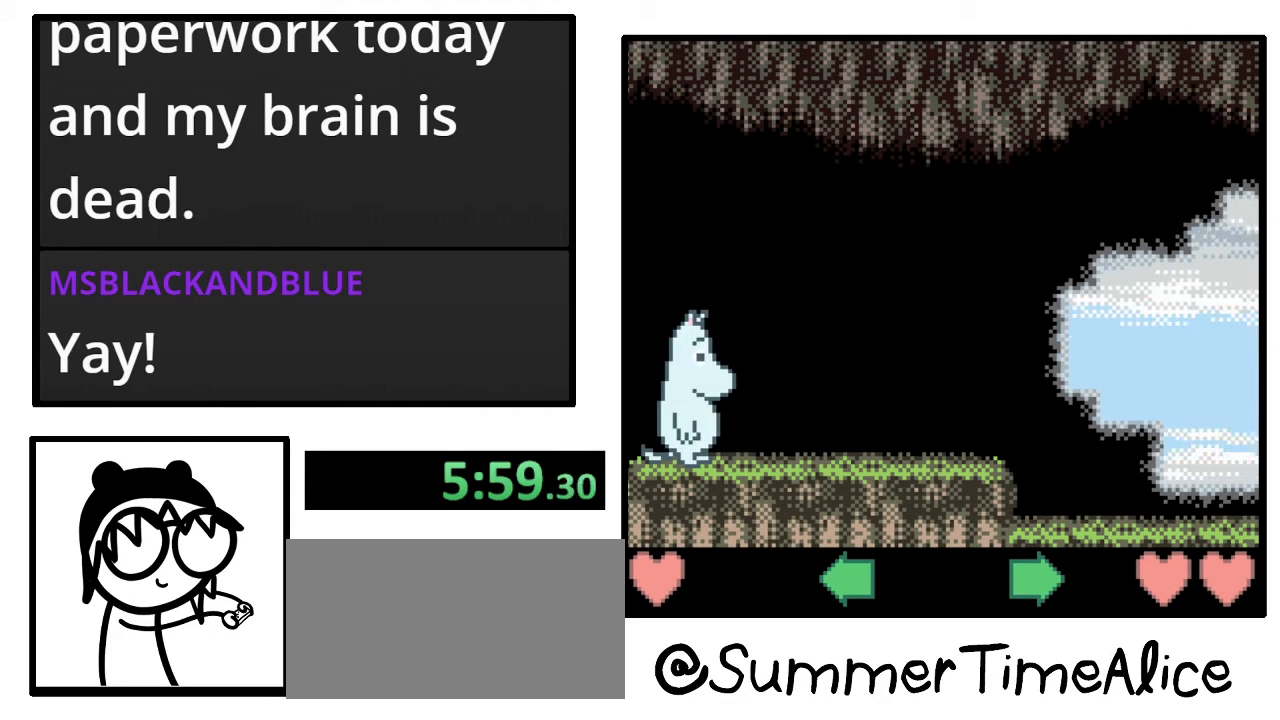
{"buttons": ["DPAD_RIGHT"], "events": [[200, "DPAD_UP", "down"], [300, "DPAD_RIGHT", "down"], [333, "DPAD_UP", "up"]]}
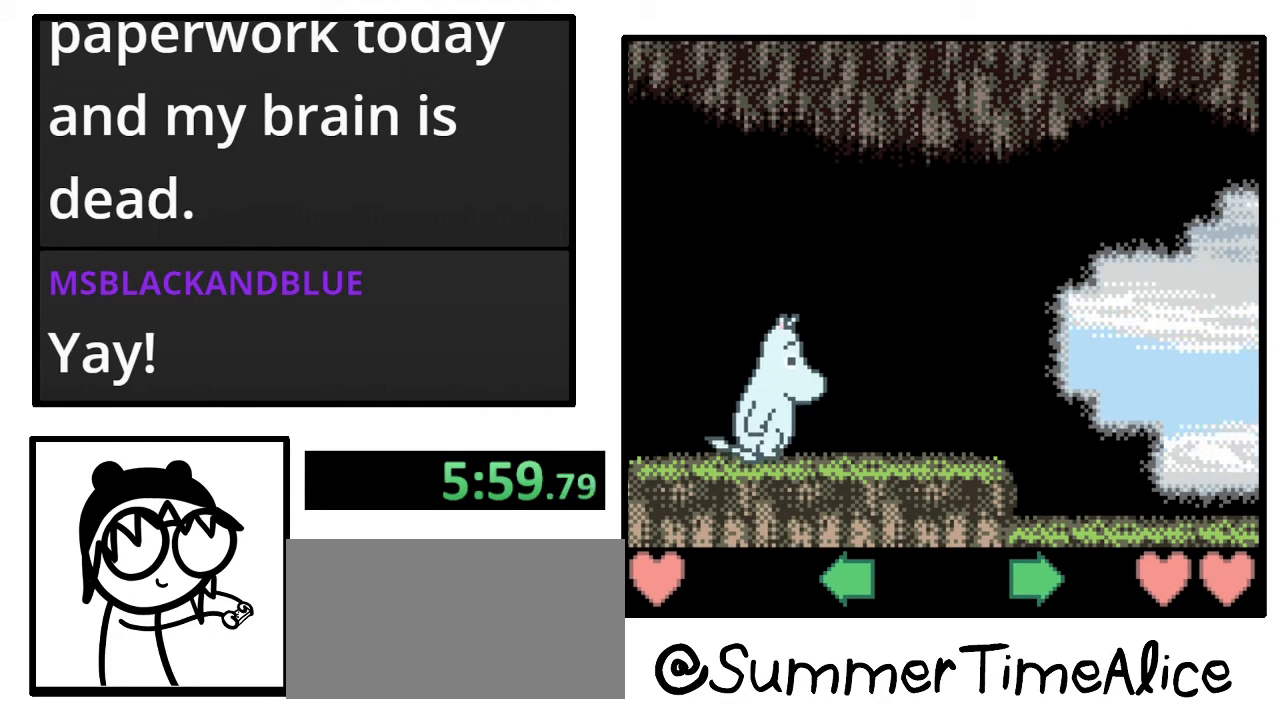
{"buttons": ["DPAD_RIGHT"], "events": [[400, "DPAD_DOWN", "down"], [467, "DPAD_DOWN", "up"]]}
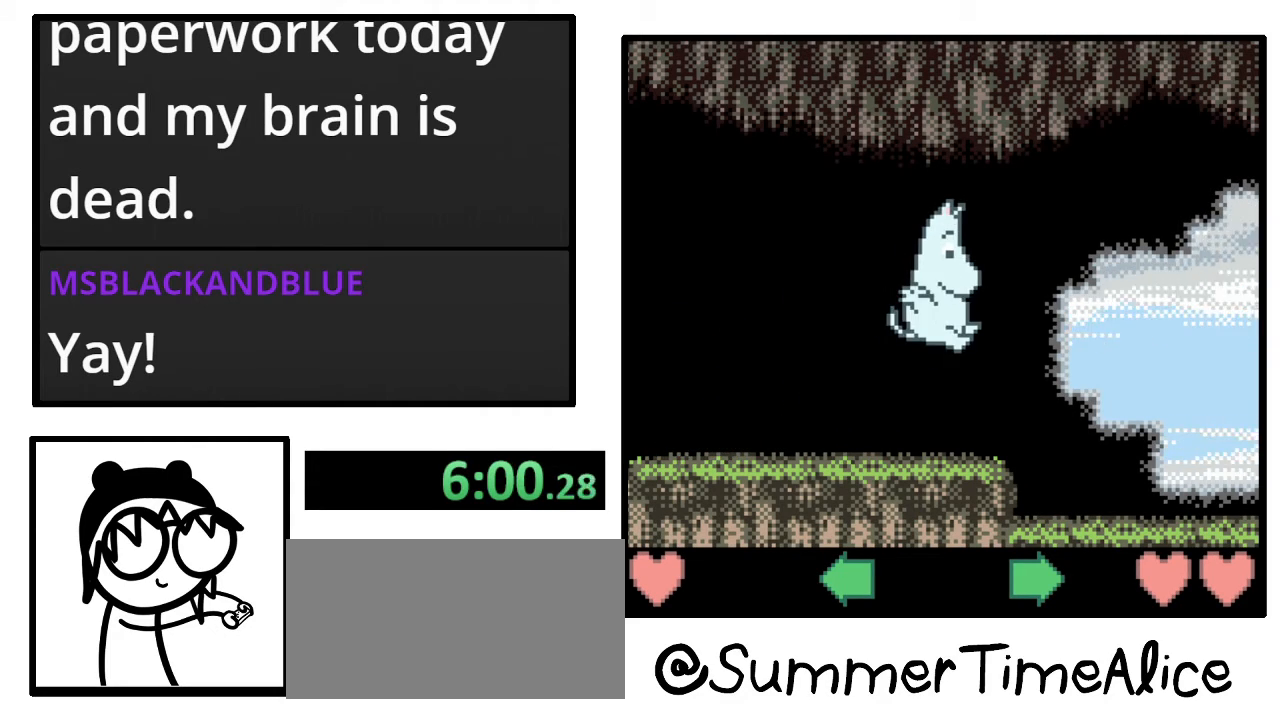
{"buttons": ["DPAD_RIGHT"], "events": []}
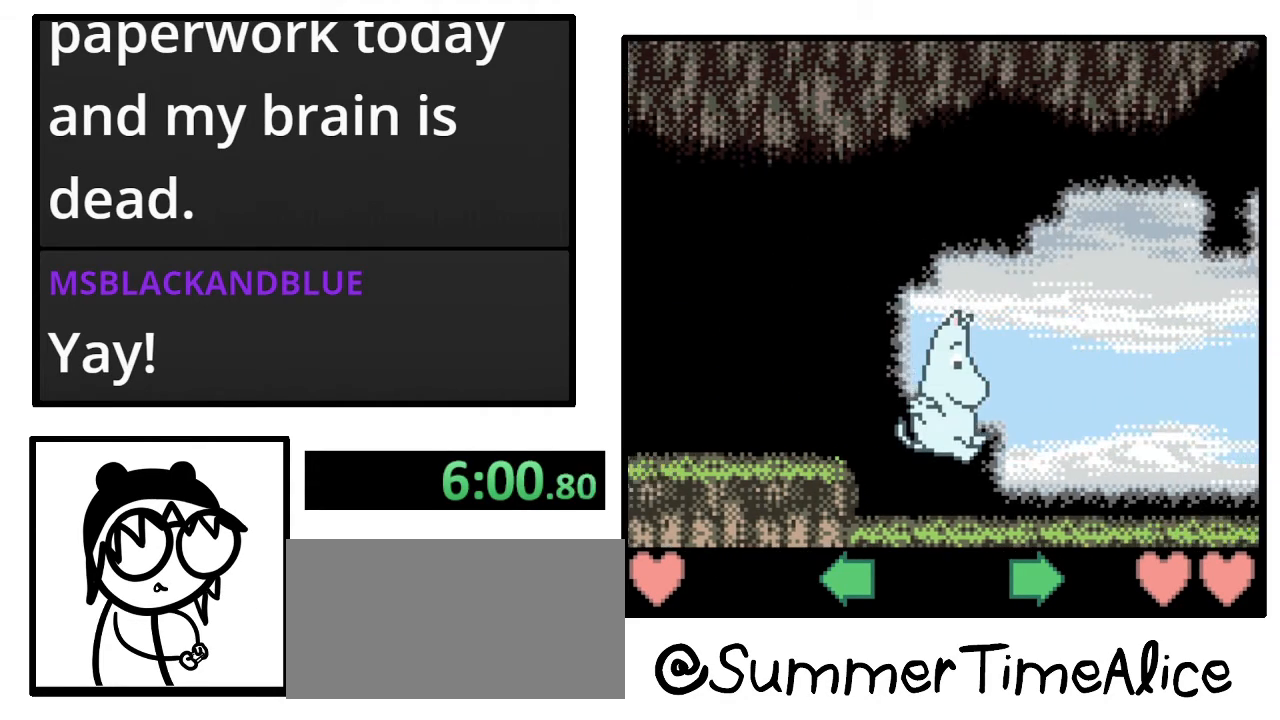
{"buttons": ["DPAD_RIGHT"], "events": []}
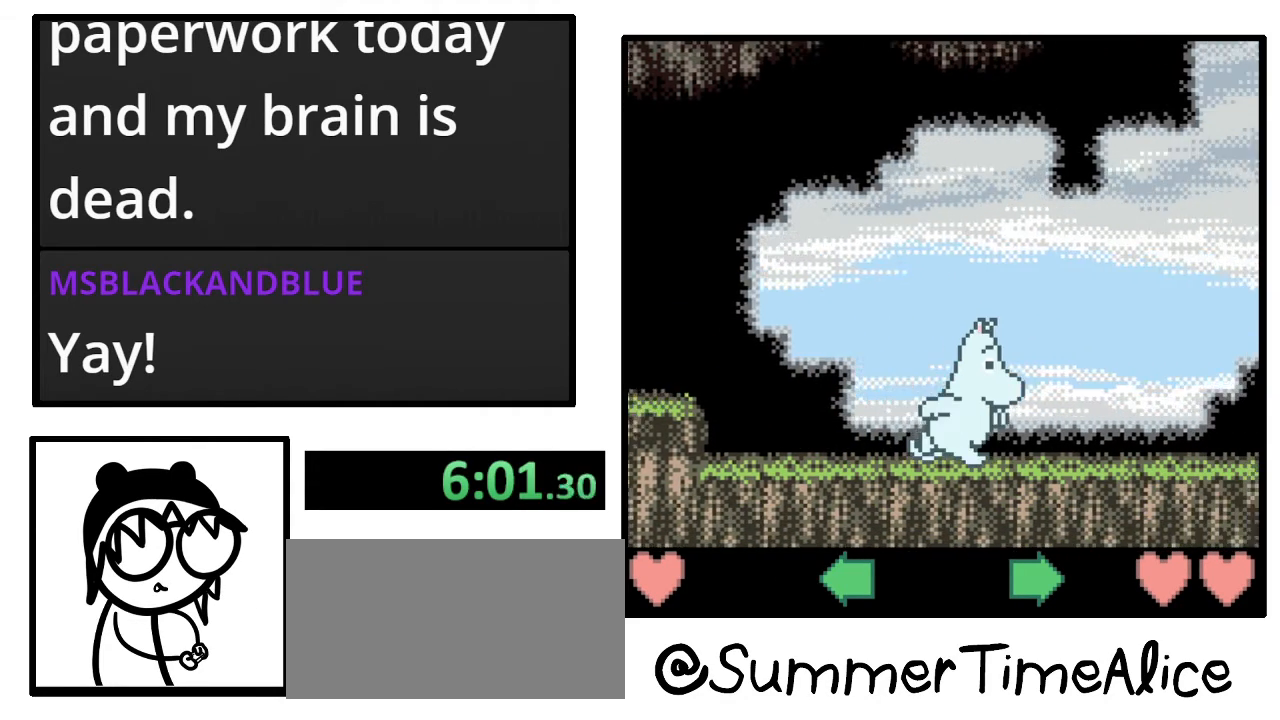
{"buttons": ["DPAD_RIGHT"], "events": []}
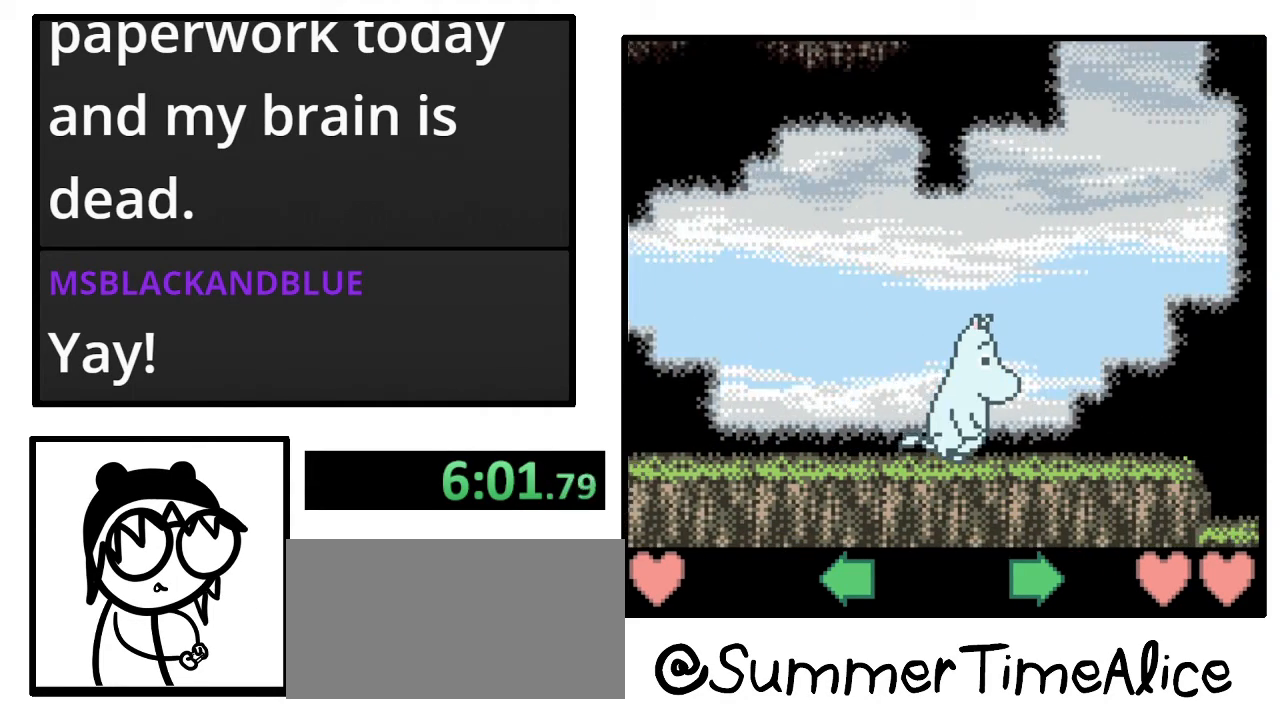
{"buttons": ["DPAD_RIGHT"], "events": []}
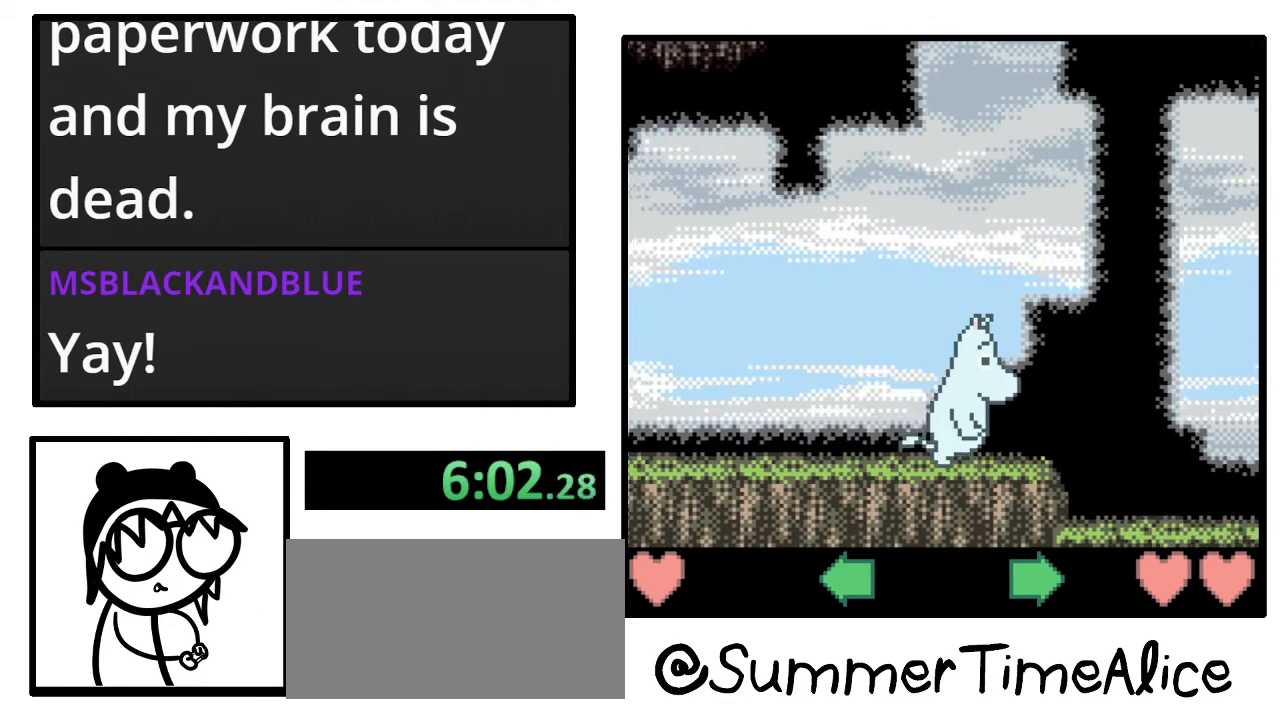
{"buttons": ["DPAD_RIGHT"], "events": []}
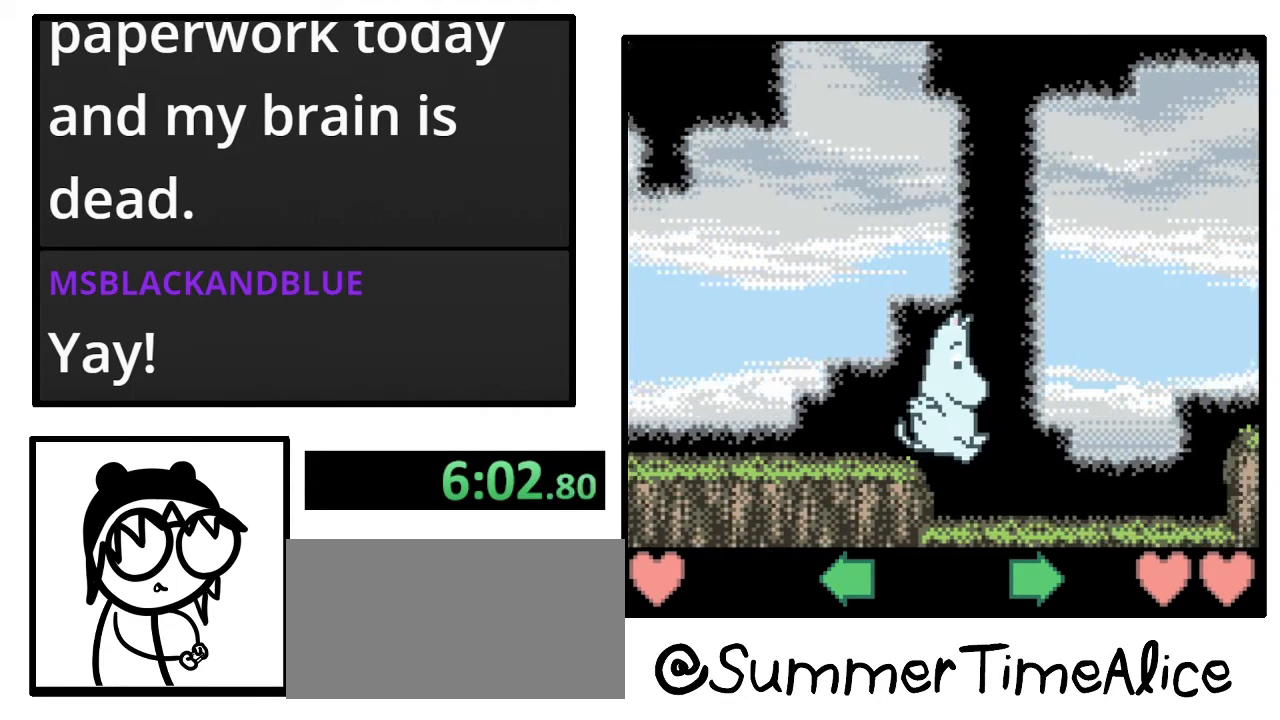
{"buttons": ["DPAD_RIGHT"], "events": []}
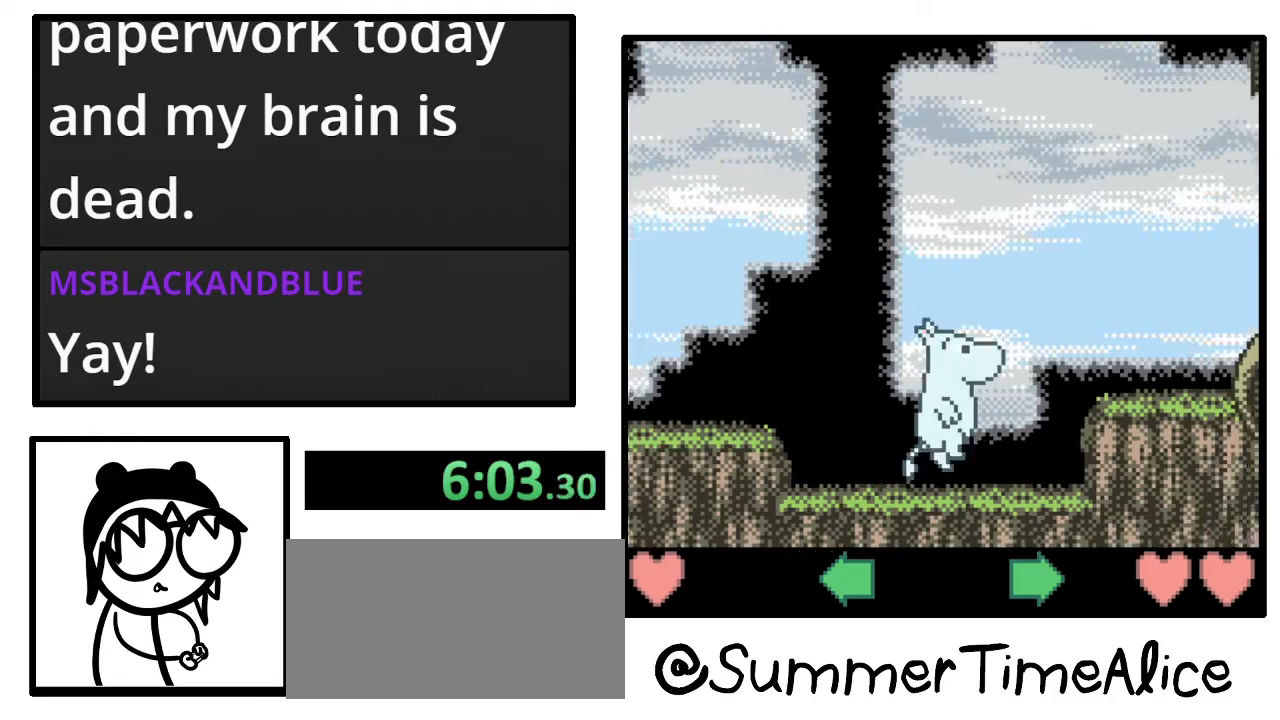
{"buttons": ["DPAD_RIGHT"], "events": []}